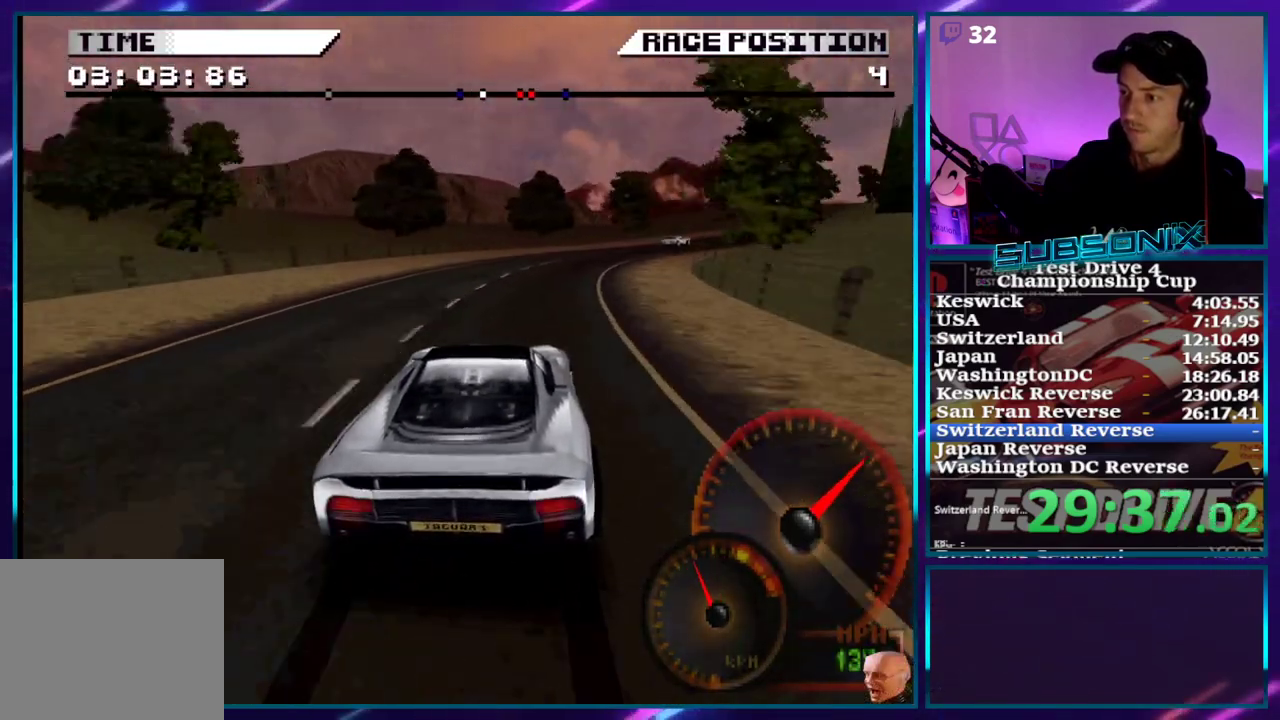
Gameplay with a controller (PlayStation layout); each line is a JSON object with the inputs held at the frame after it (dt_ms = milliseconds from this image to that frame). "events" lists button and stick changes between this image and that frame as [ms after this image, input, new state], when the widget could be followed in between. Not read: L3 R3 left_stick.
{"dt_ms": 500, "buttons": ["SQUARE", "DPAD_RIGHT"], "right_stick": "left", "events": [[50, "SQUARE", "down"], [117, "SQUARE", "up"], [233, "SQUARE", "down"], [283, "SQUARE", "up"], [450, "SQUARE", "down"], [500, "right_stick", "left"]]}
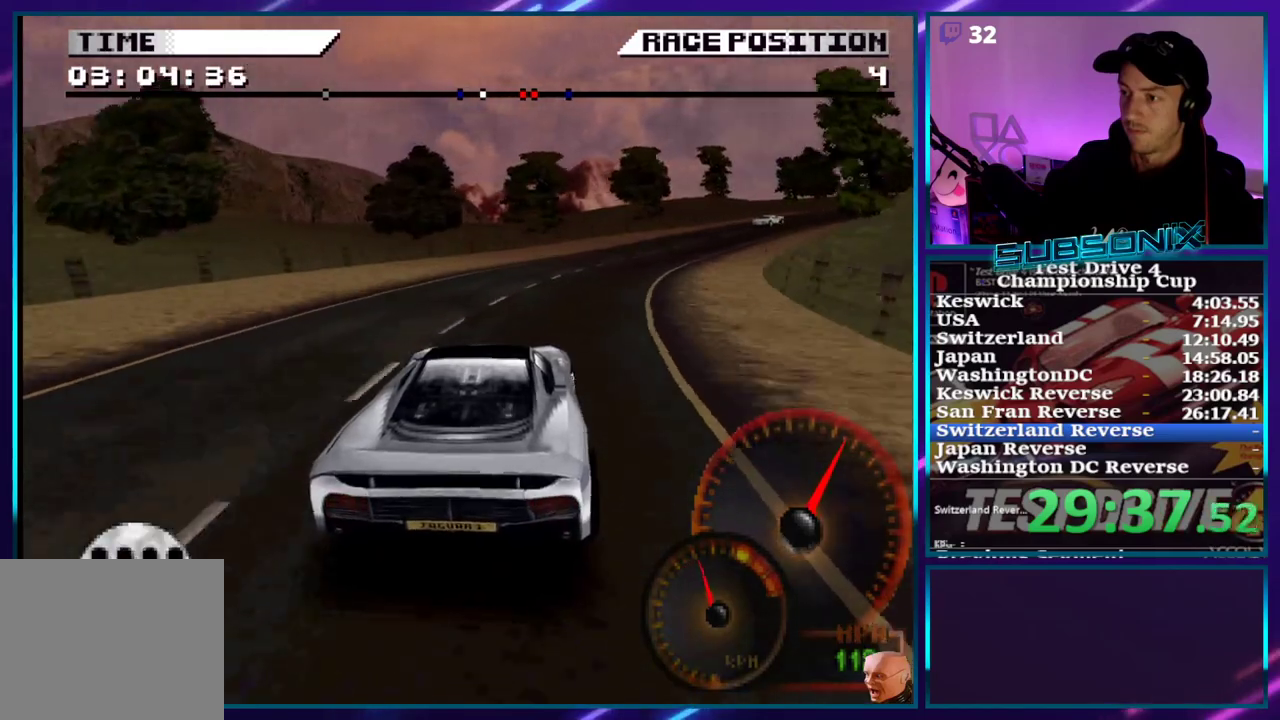
{"dt_ms": 500, "buttons": ["CROSS", "DPAD_RIGHT"], "right_stick": "center", "events": [[200, "right_stick", "center"], [217, "SQUARE", "up"], [283, "CROSS", "down"]]}
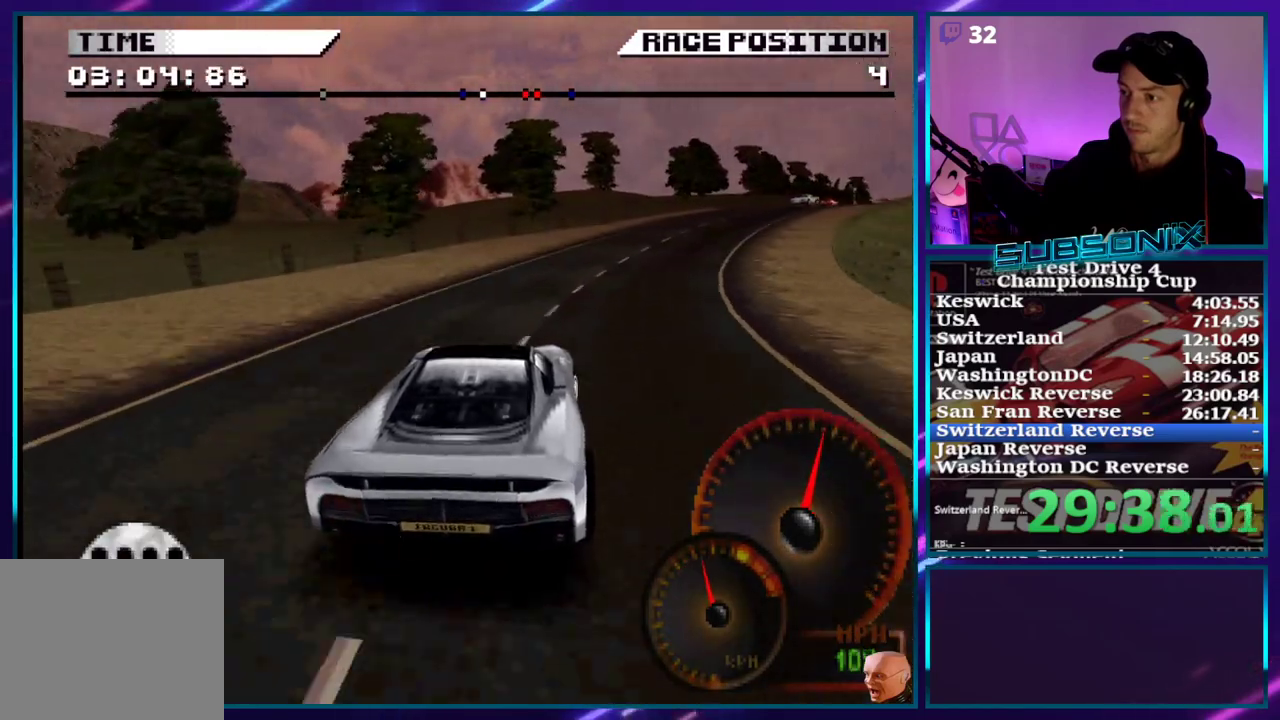
{"dt_ms": 500, "buttons": ["CROSS", "DPAD_RIGHT"], "right_stick": "center", "events": []}
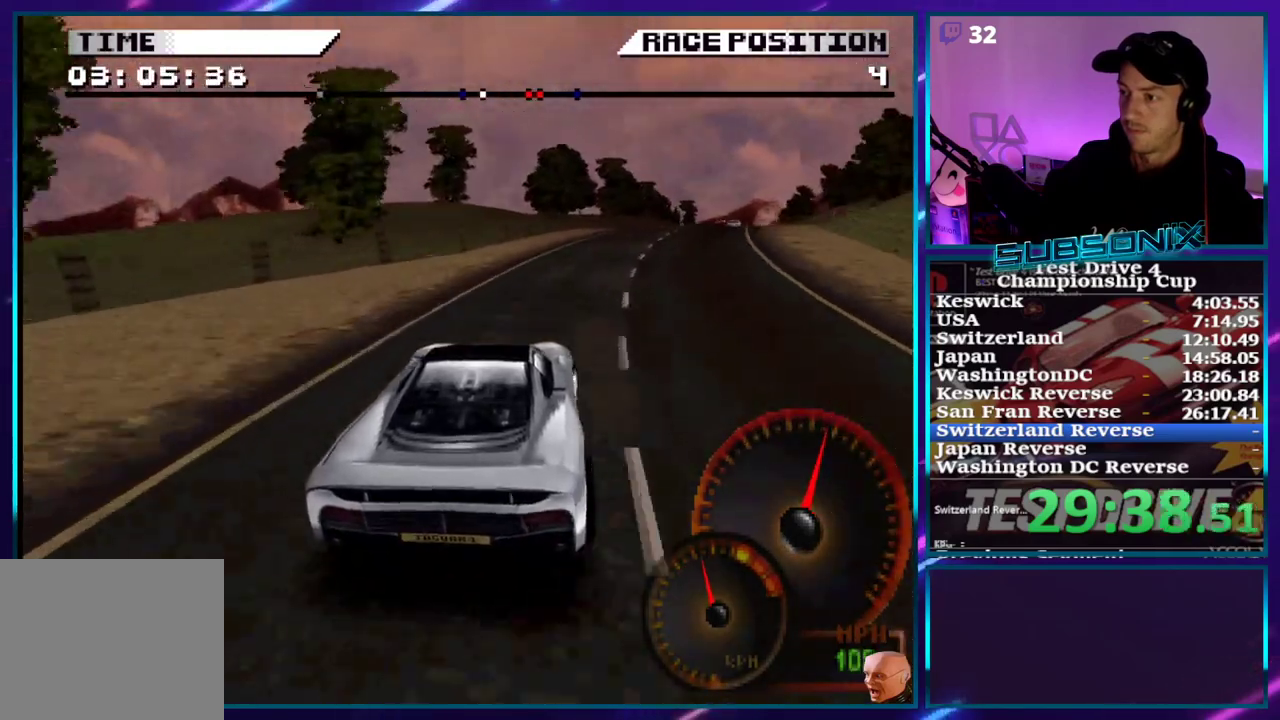
{"dt_ms": 500, "buttons": ["CROSS", "DPAD_RIGHT"], "right_stick": "center", "events": []}
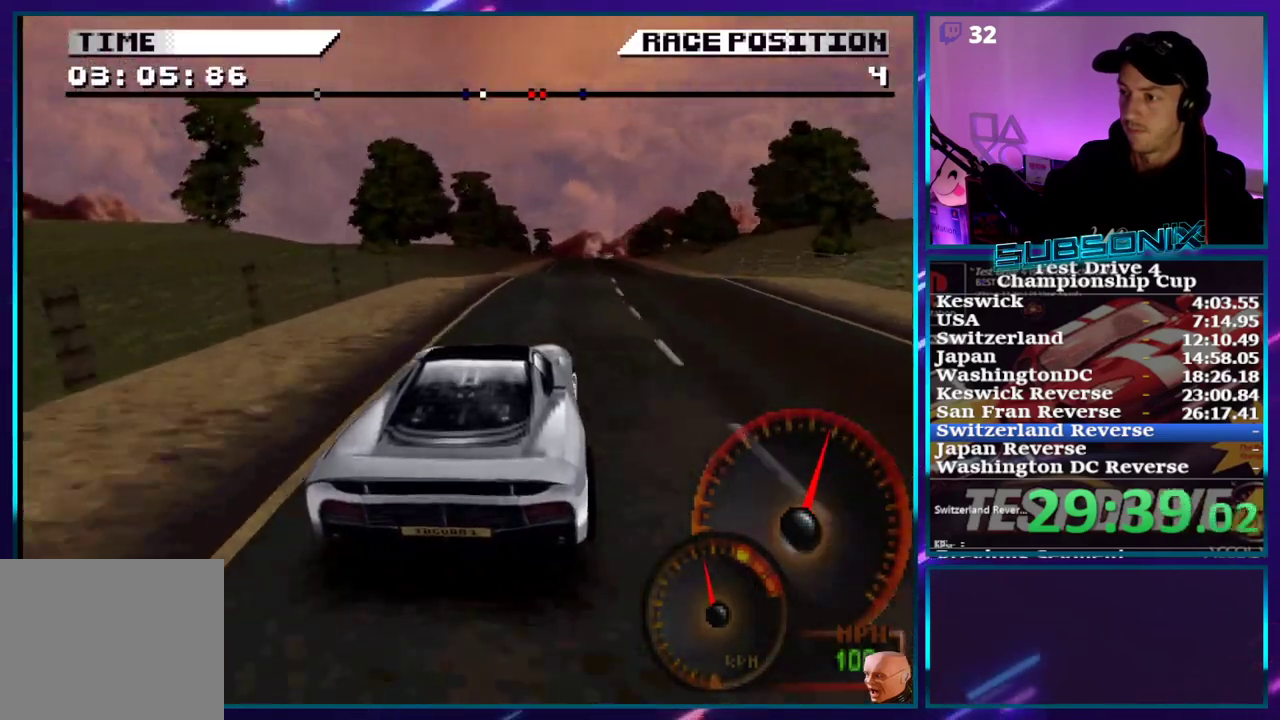
{"dt_ms": 500, "buttons": ["CROSS"], "right_stick": "center", "events": [[117, "DPAD_RIGHT", "up"], [233, "DPAD_LEFT", "down"], [367, "DPAD_LEFT", "up"]]}
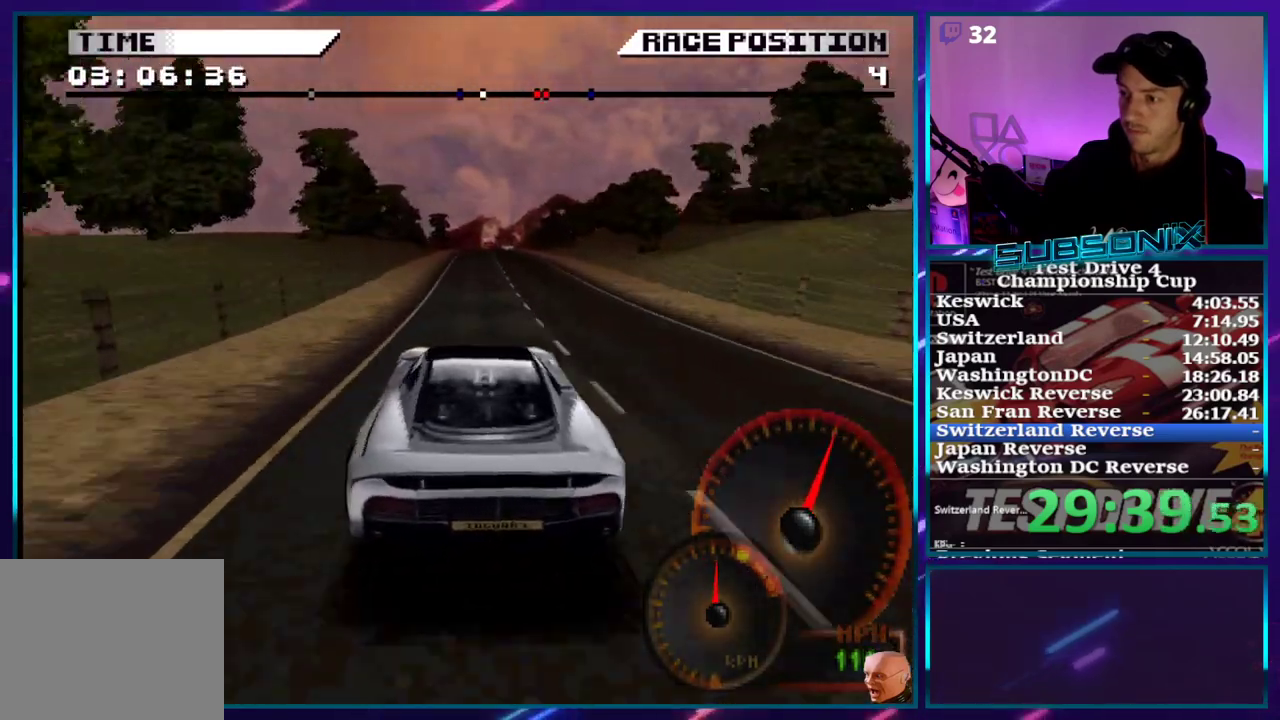
{"dt_ms": 500, "buttons": ["CROSS"], "right_stick": "center", "events": [[317, "DPAD_RIGHT", "down"], [483, "DPAD_RIGHT", "up"]]}
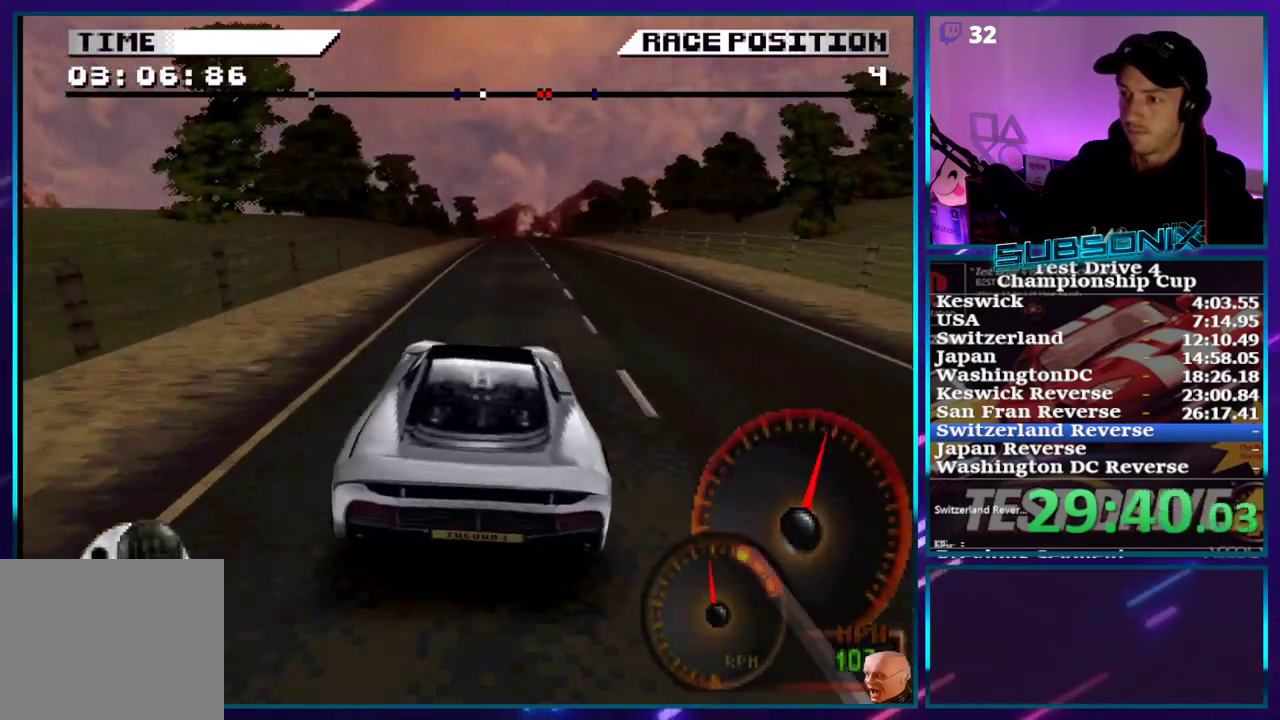
{"dt_ms": 500, "buttons": ["CROSS", "DPAD_RIGHT"], "right_stick": "center", "events": [[467, "DPAD_RIGHT", "down"]]}
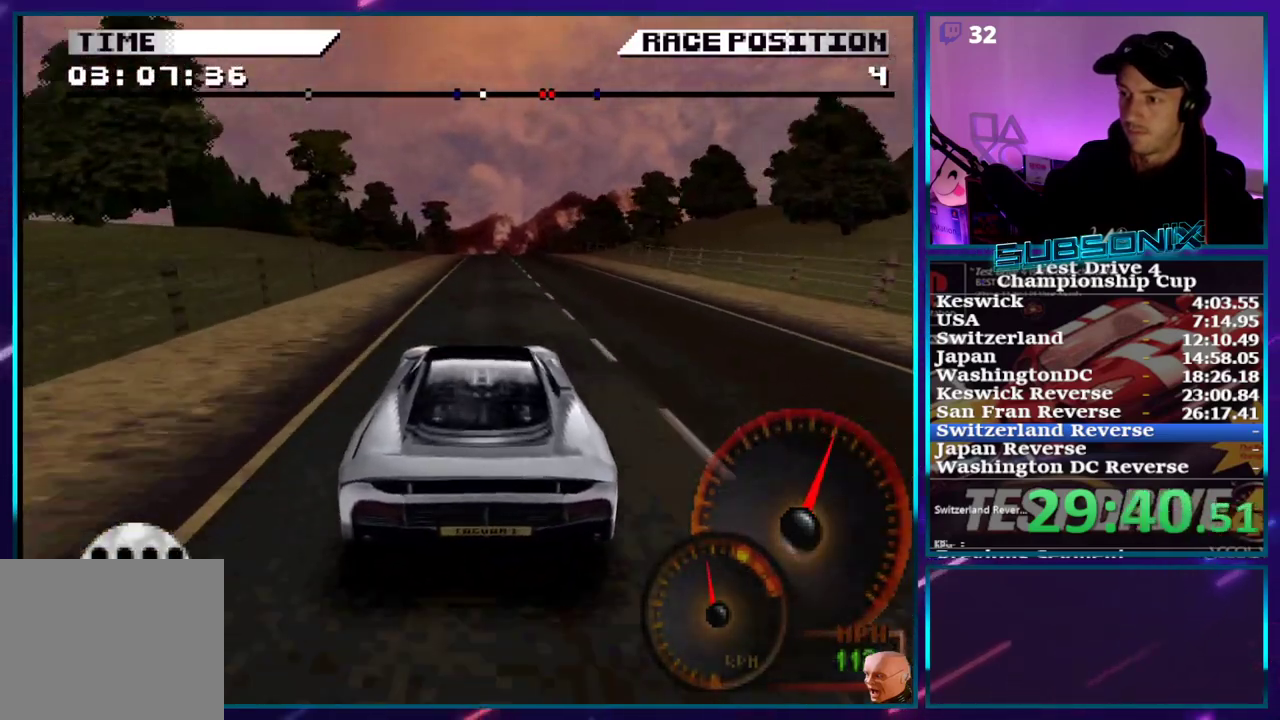
{"dt_ms": 500, "buttons": ["CROSS"], "right_stick": "center", "events": [[133, "DPAD_RIGHT", "up"]]}
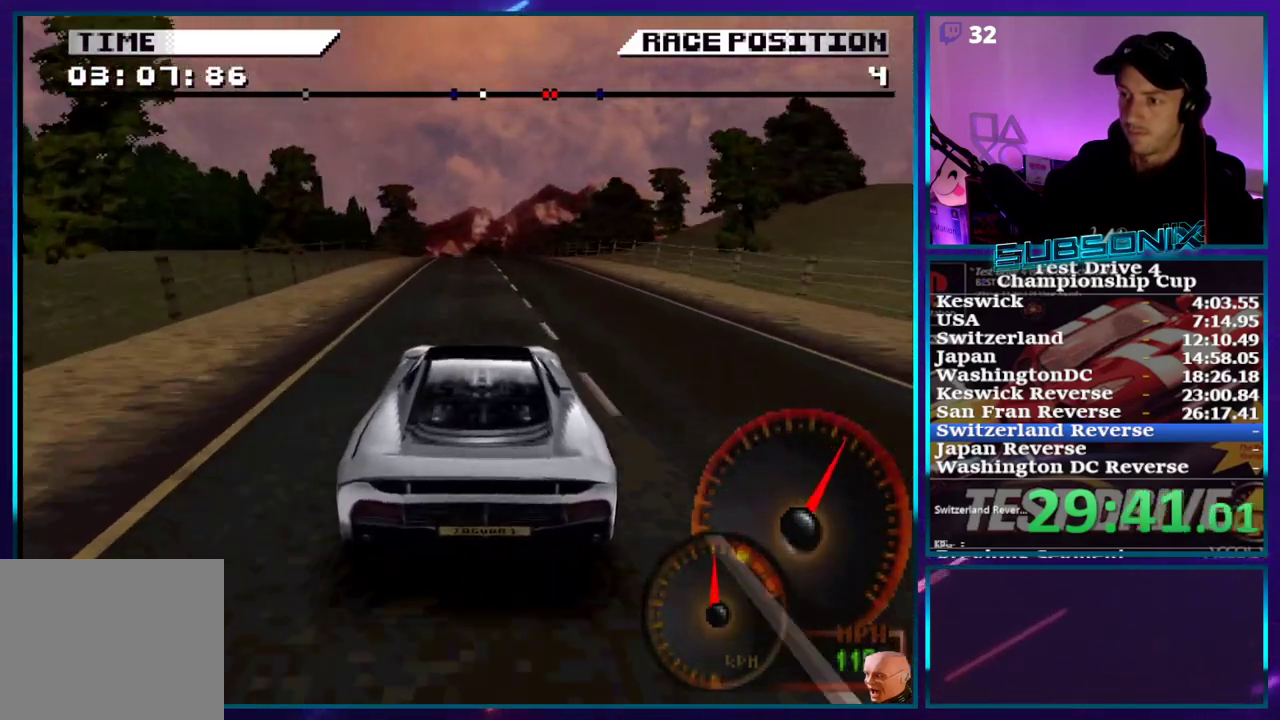
{"dt_ms": 500, "buttons": ["CROSS"], "right_stick": "center", "events": []}
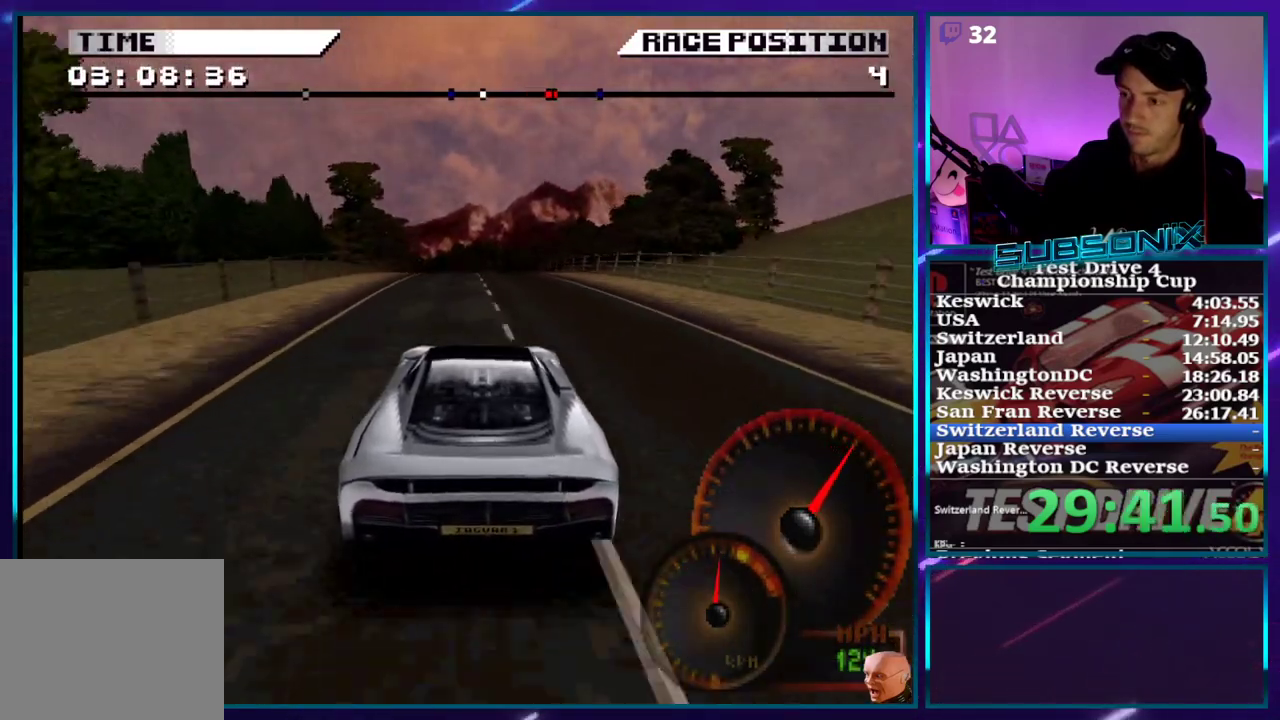
{"dt_ms": 500, "buttons": ["CROSS"], "right_stick": "center", "events": []}
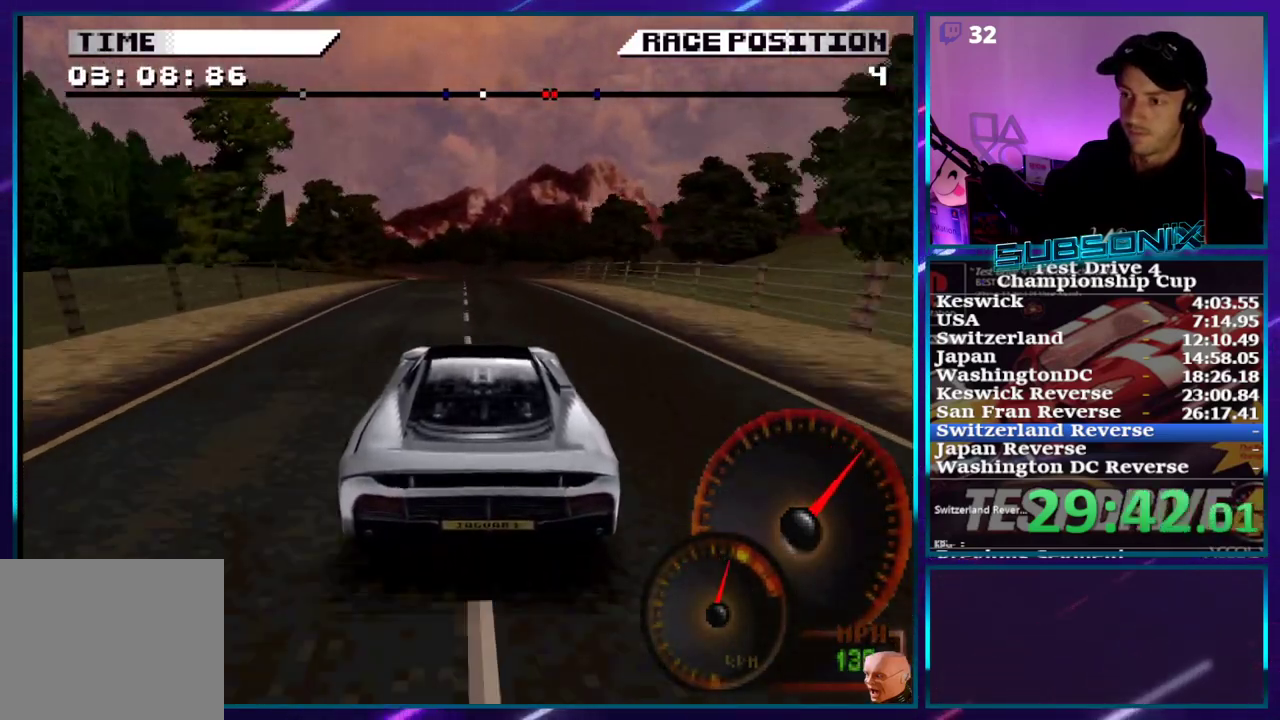
{"dt_ms": 500, "buttons": ["CROSS", "DPAD_LEFT"], "right_stick": "center", "events": [[433, "DPAD_LEFT", "down"]]}
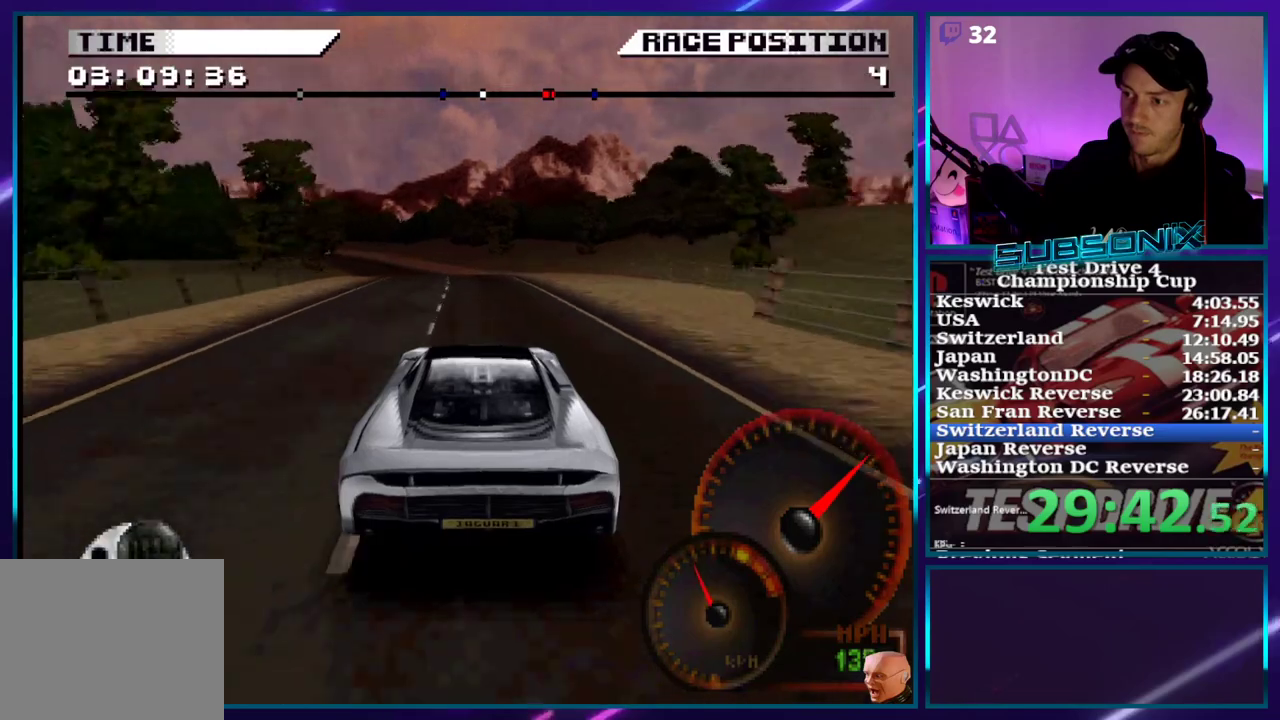
{"dt_ms": 500, "buttons": ["CROSS", "DPAD_LEFT"], "right_stick": "center", "events": [[117, "DPAD_LEFT", "up"], [183, "DPAD_LEFT", "down"]]}
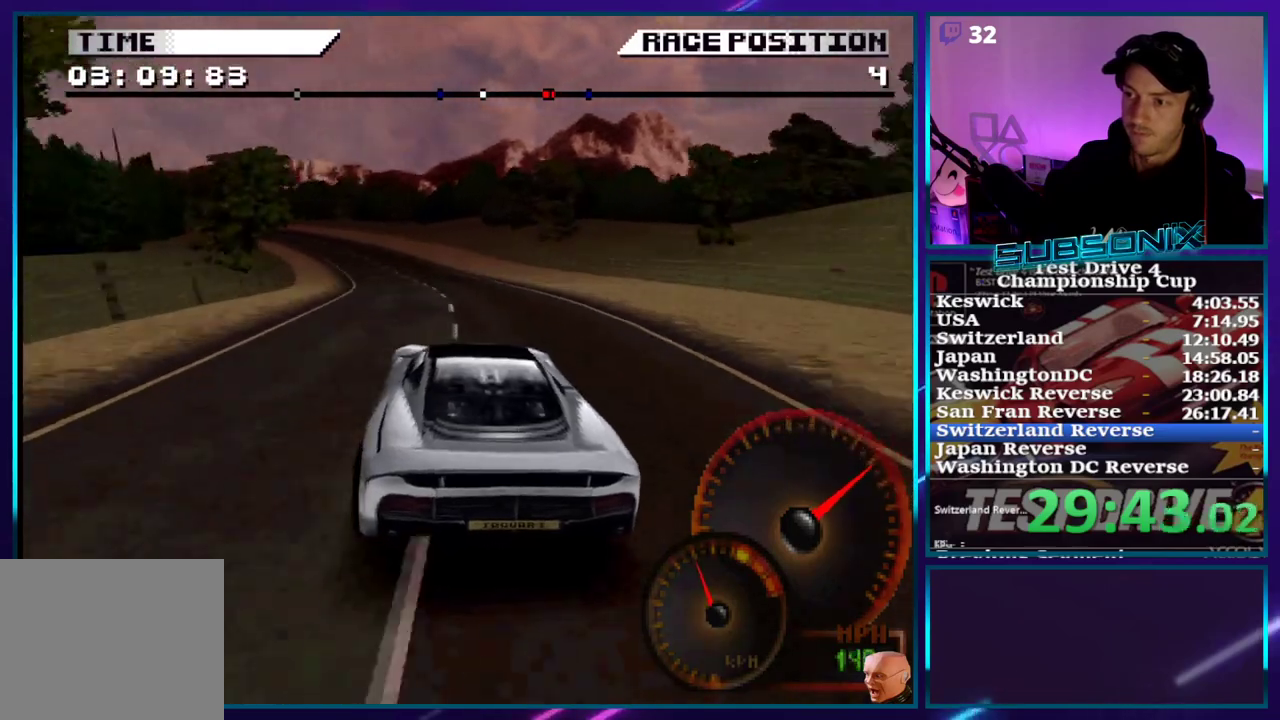
{"dt_ms": 500, "buttons": ["CROSS", "DPAD_LEFT"], "right_stick": "center", "events": []}
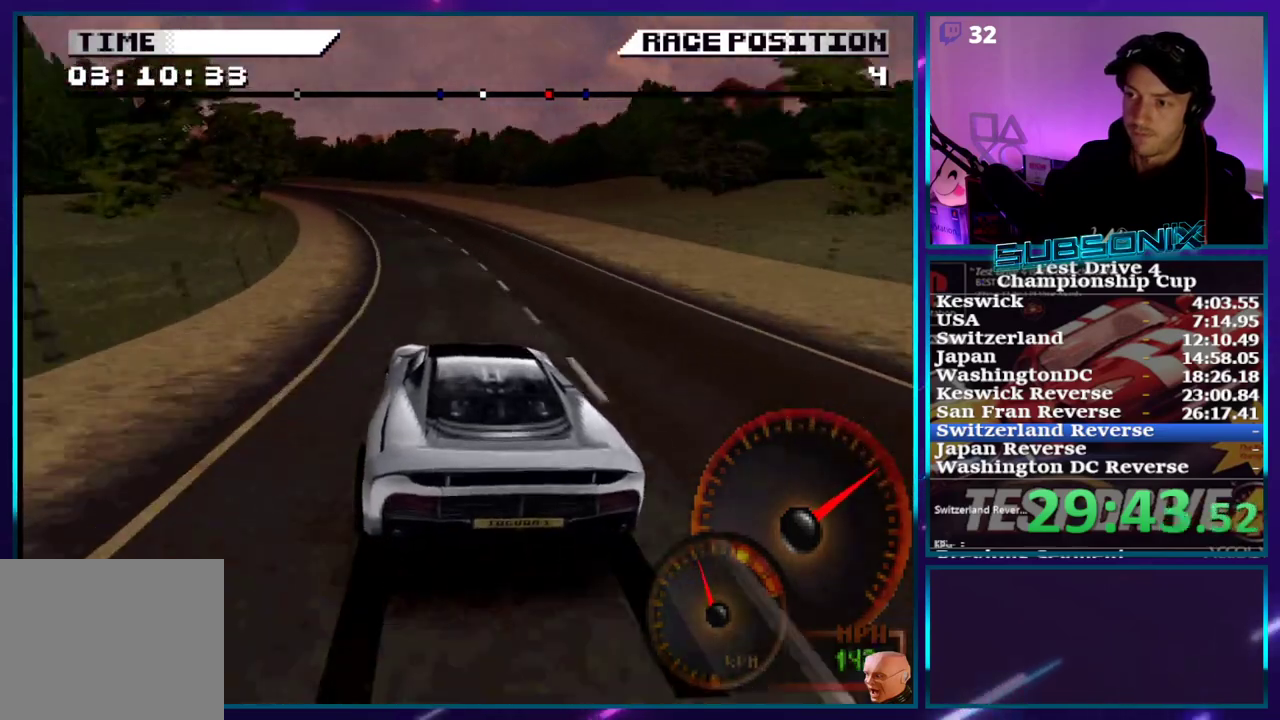
{"dt_ms": 500, "buttons": ["CROSS", "DPAD_LEFT"], "right_stick": "center"}
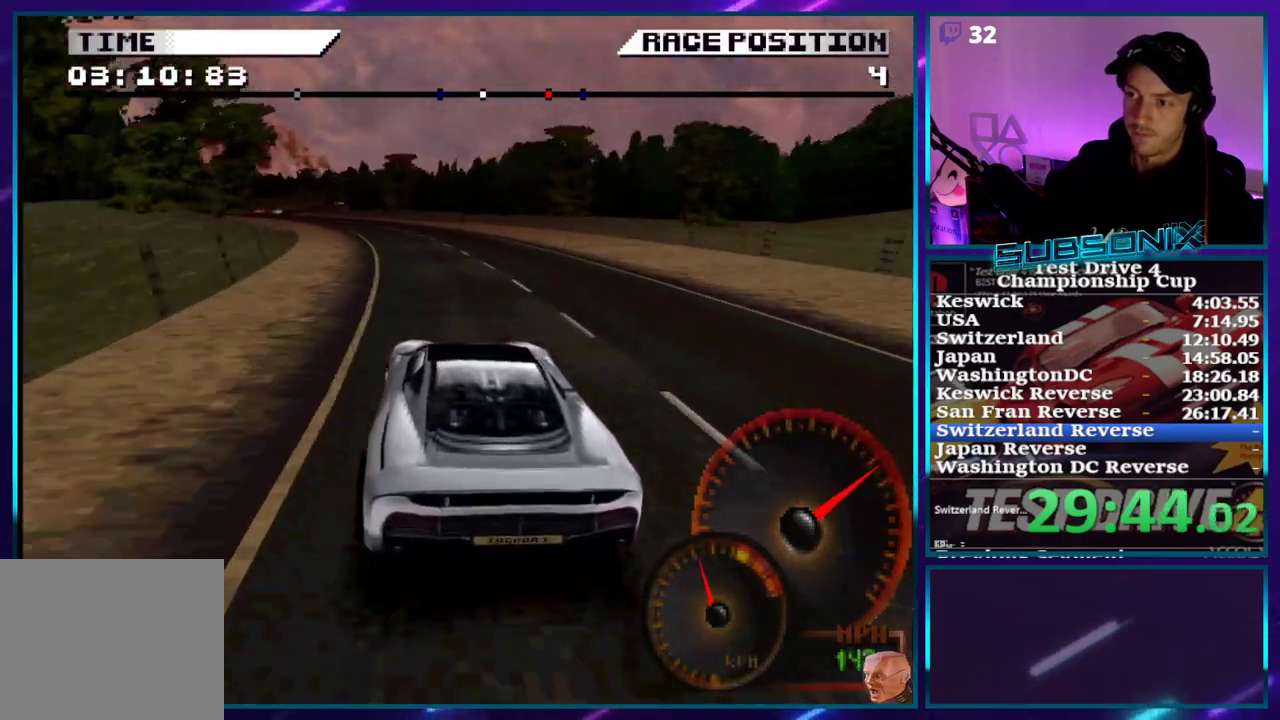
{"dt_ms": 500, "buttons": ["CROSS", "DPAD_LEFT"], "right_stick": "center", "events": [[17, "CROSS", "up"], [200, "CROSS", "down"]]}
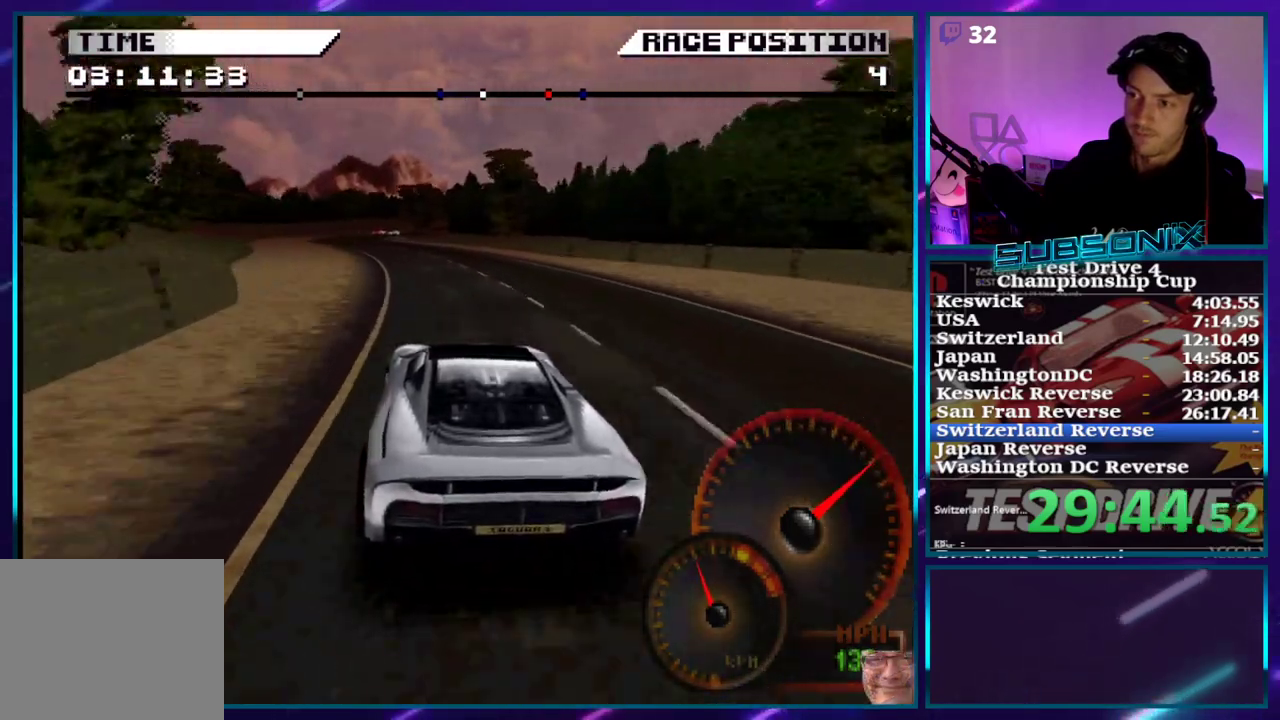
{"dt_ms": 1000, "buttons": ["CROSS", "DPAD_RIGHT"], "right_stick": "center"}
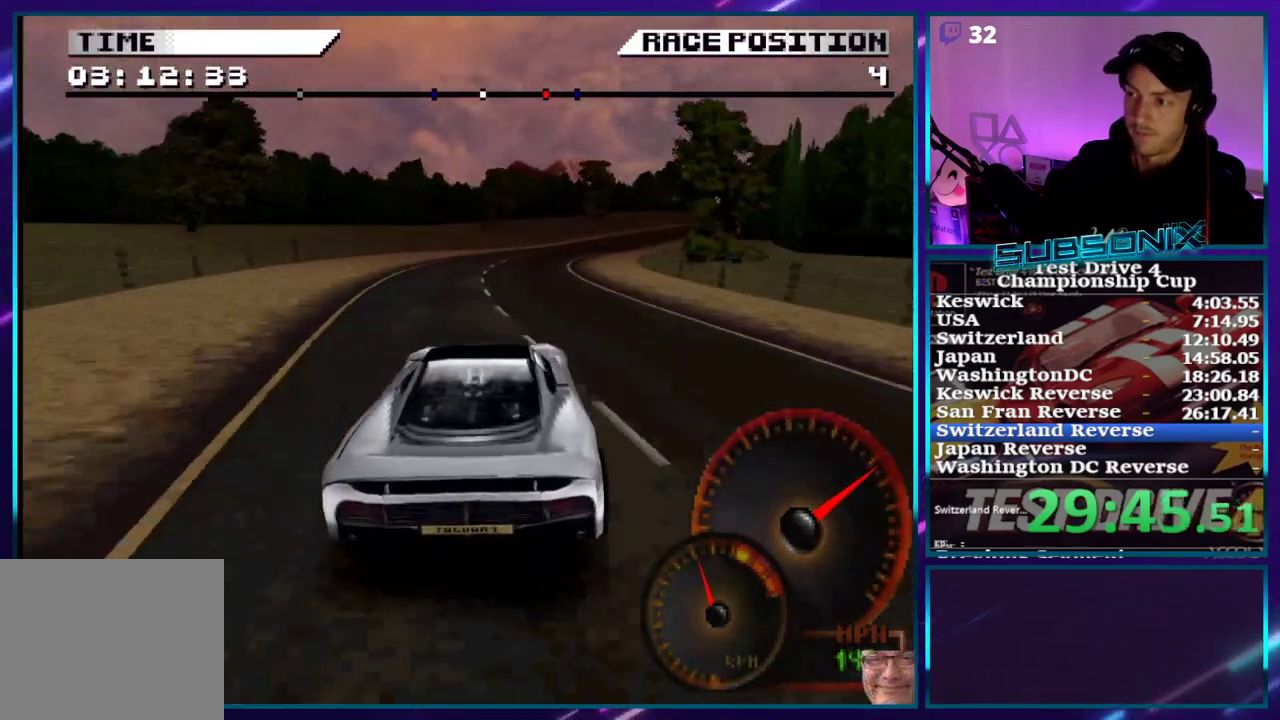
{"dt_ms": 500, "buttons": ["SQUARE", "DPAD_RIGHT"], "right_stick": "center", "events": [[100, "CROSS", "up"], [467, "SQUARE", "down"]]}
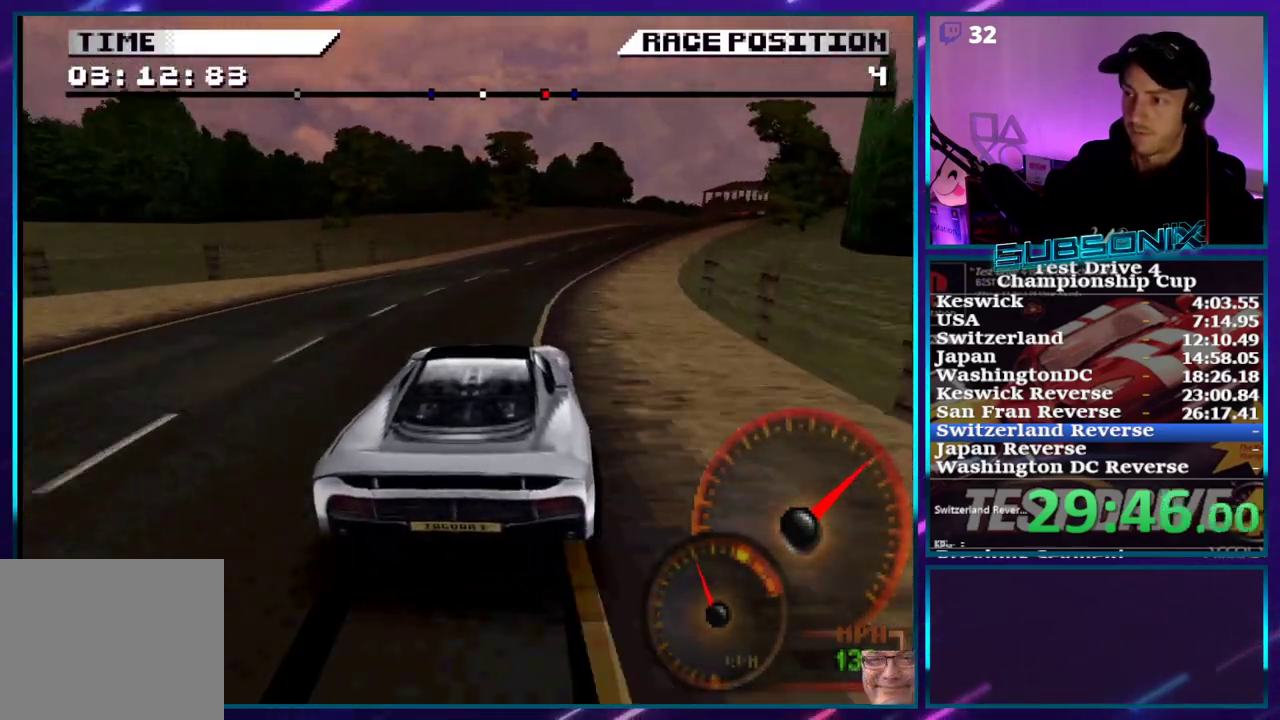
{"dt_ms": 500, "buttons": ["CROSS", "DPAD_RIGHT"], "right_stick": "center", "events": [[17, "right_stick", "left"], [300, "SQUARE", "up"], [333, "right_stick", "center"], [383, "CROSS", "down"]]}
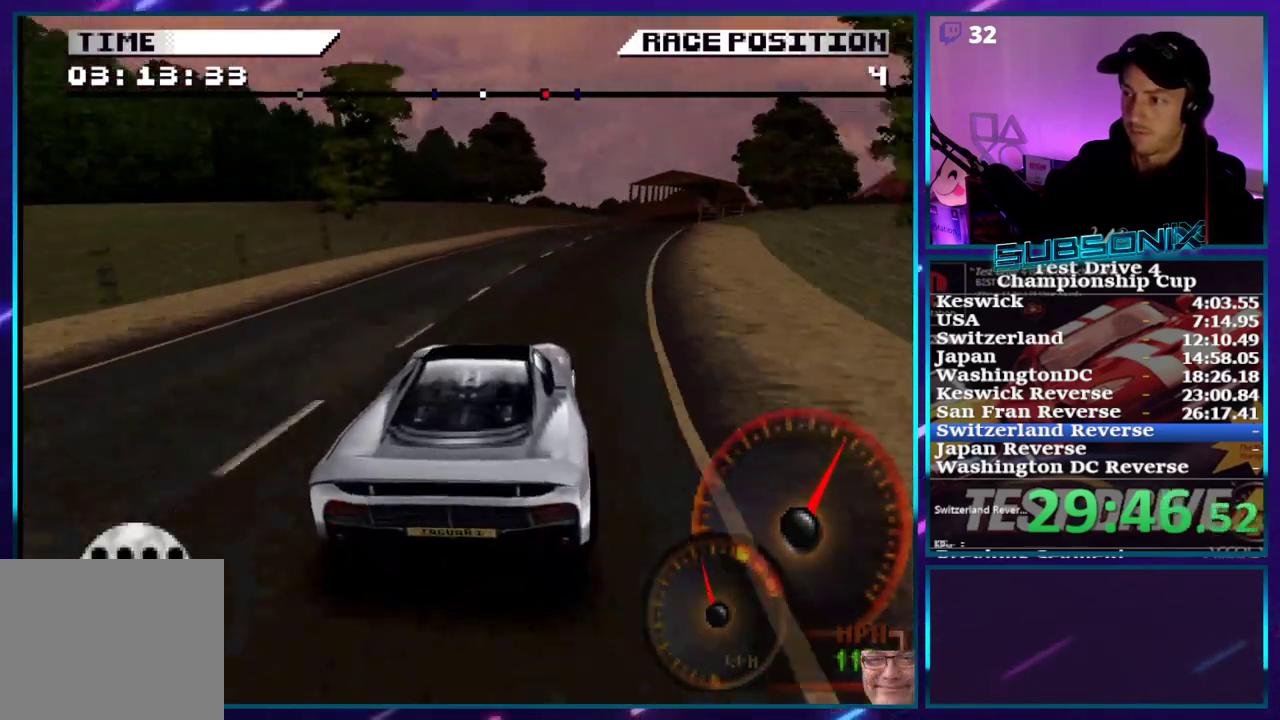
{"dt_ms": 500, "buttons": ["CROSS", "DPAD_RIGHT"], "right_stick": "center", "events": []}
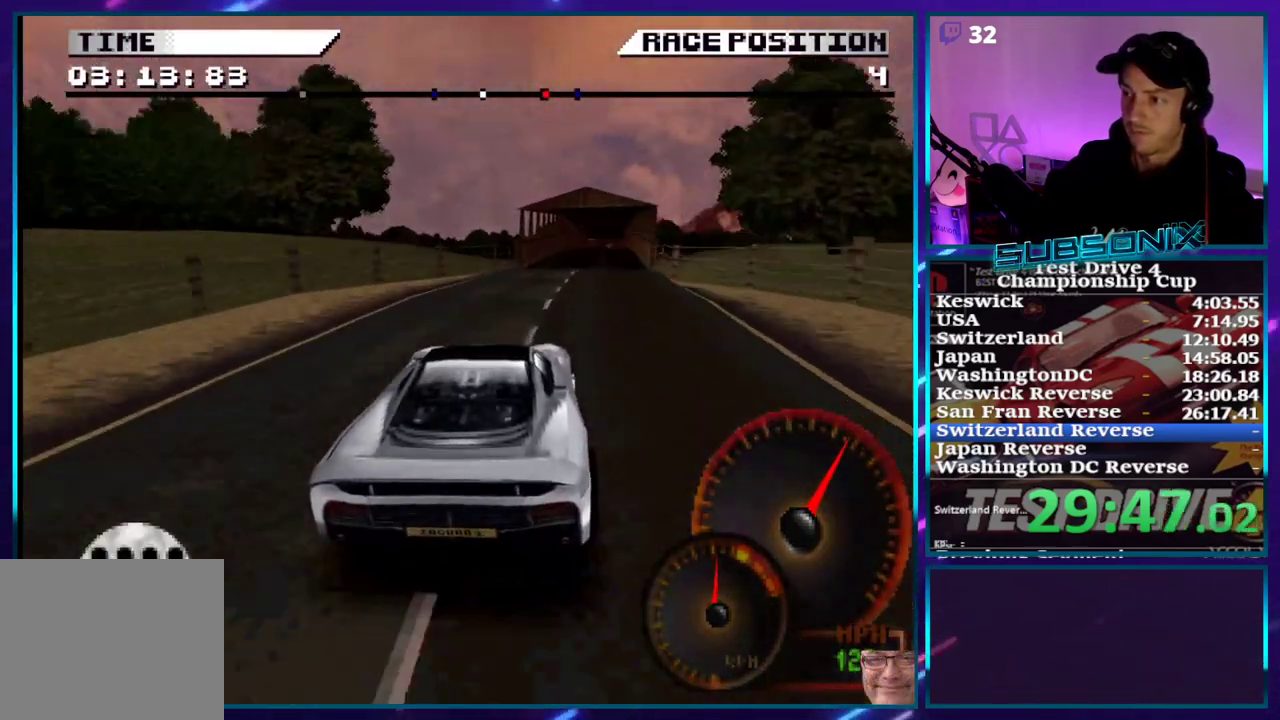
{"dt_ms": 500, "buttons": ["CROSS"], "right_stick": "center", "events": [[133, "DPAD_RIGHT", "up"]]}
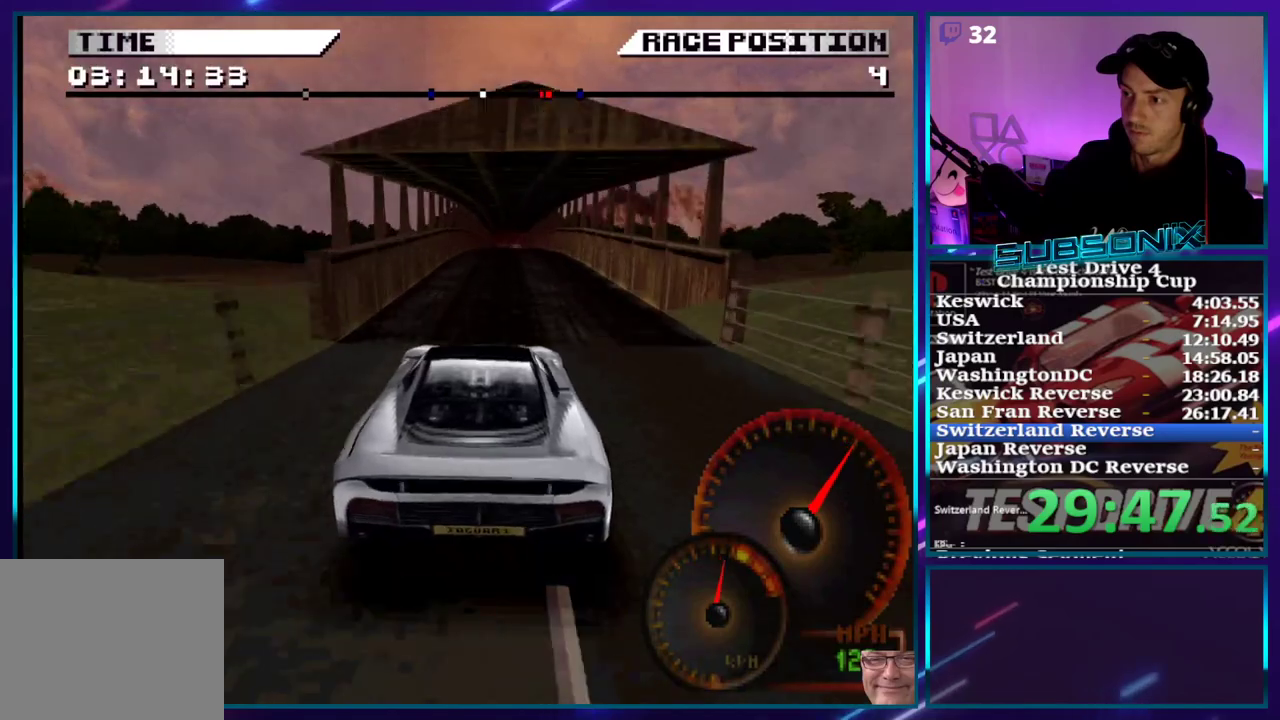
{"dt_ms": 500, "buttons": ["CROSS"], "right_stick": "center", "events": []}
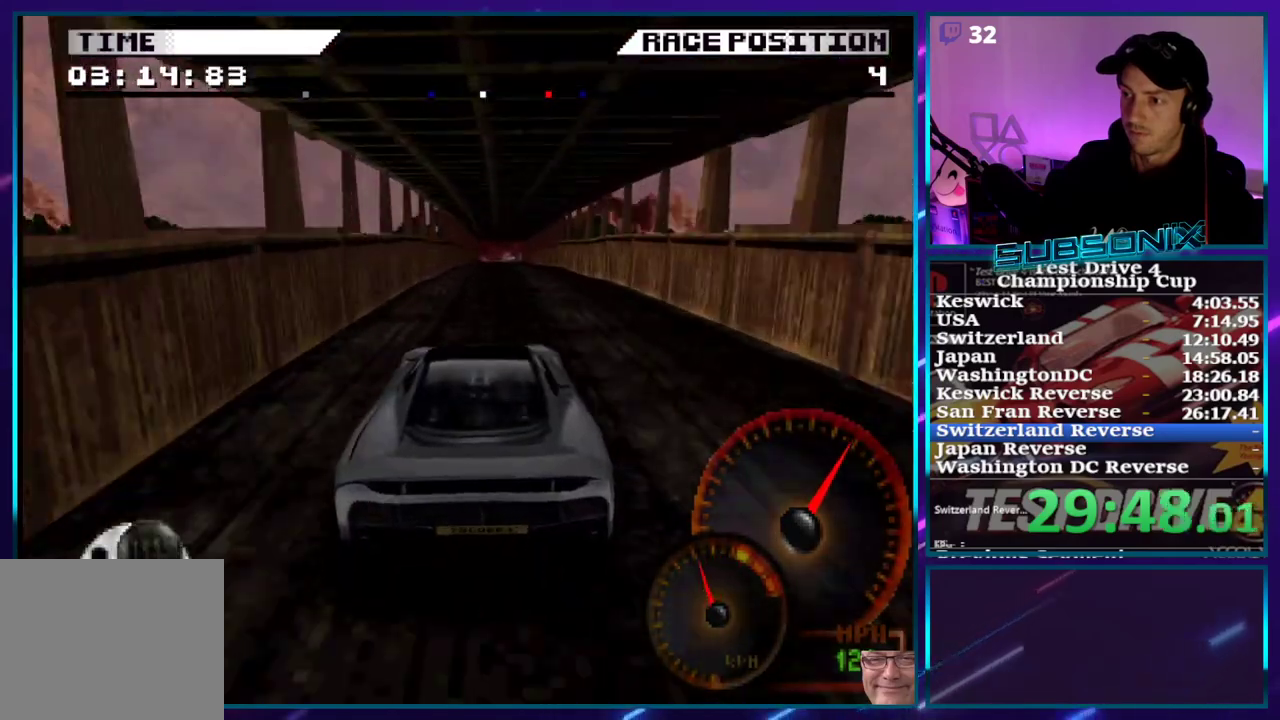
{"dt_ms": 500, "buttons": ["CROSS"], "right_stick": "center", "events": [[50, "DPAD_RIGHT", "down"], [183, "DPAD_RIGHT", "up"]]}
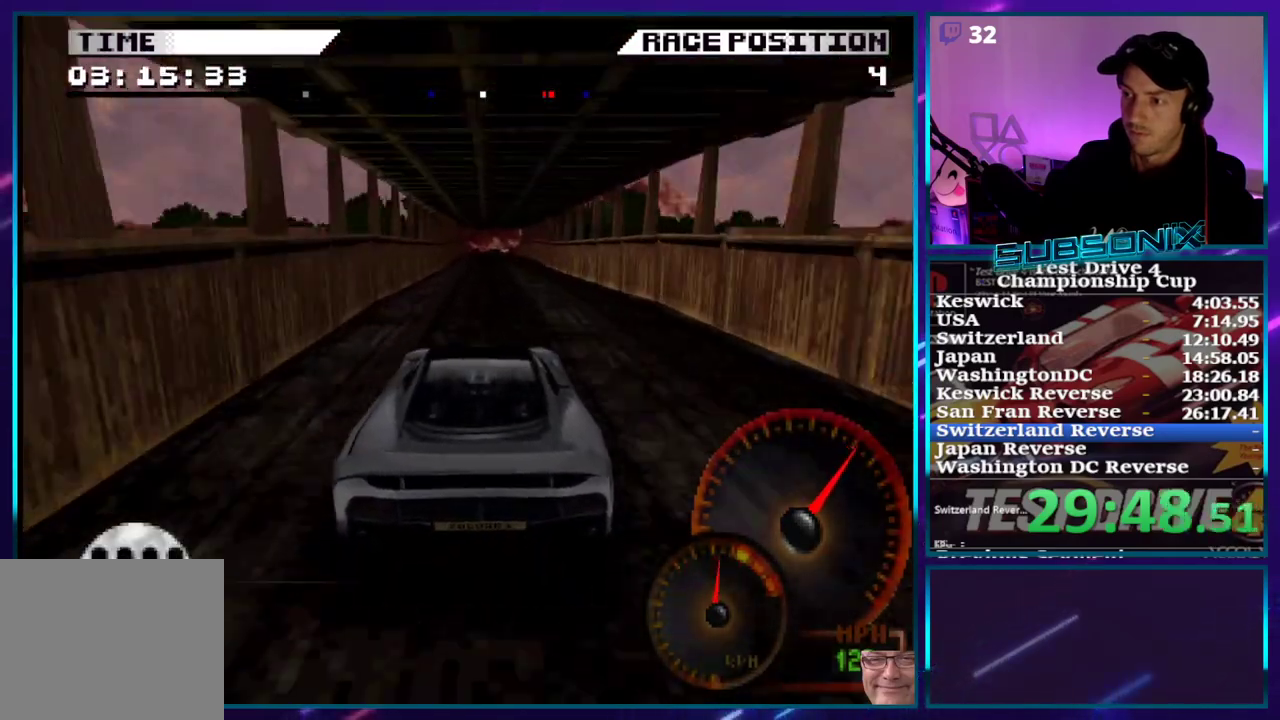
{"dt_ms": 500, "buttons": ["CROSS"], "right_stick": "center", "events": []}
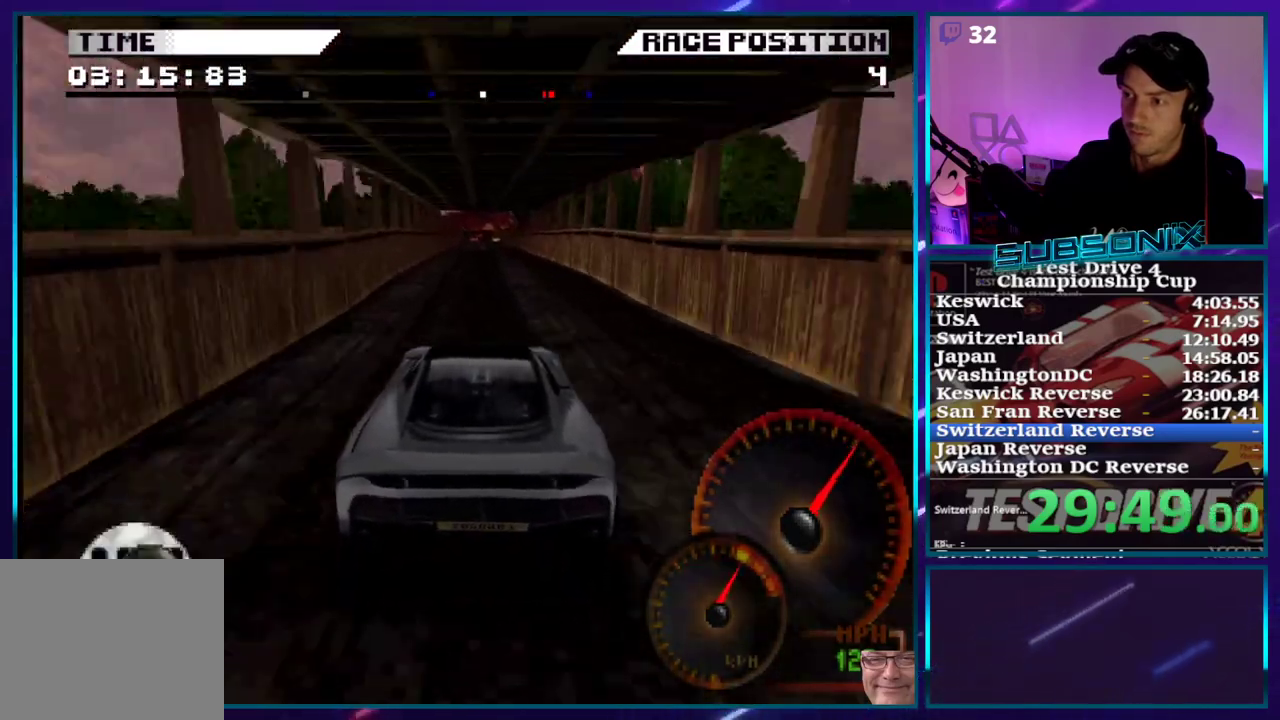
{"dt_ms": 500, "buttons": ["CROSS"], "right_stick": "center", "events": [[217, "DPAD_LEFT", "down"], [300, "DPAD_LEFT", "up"]]}
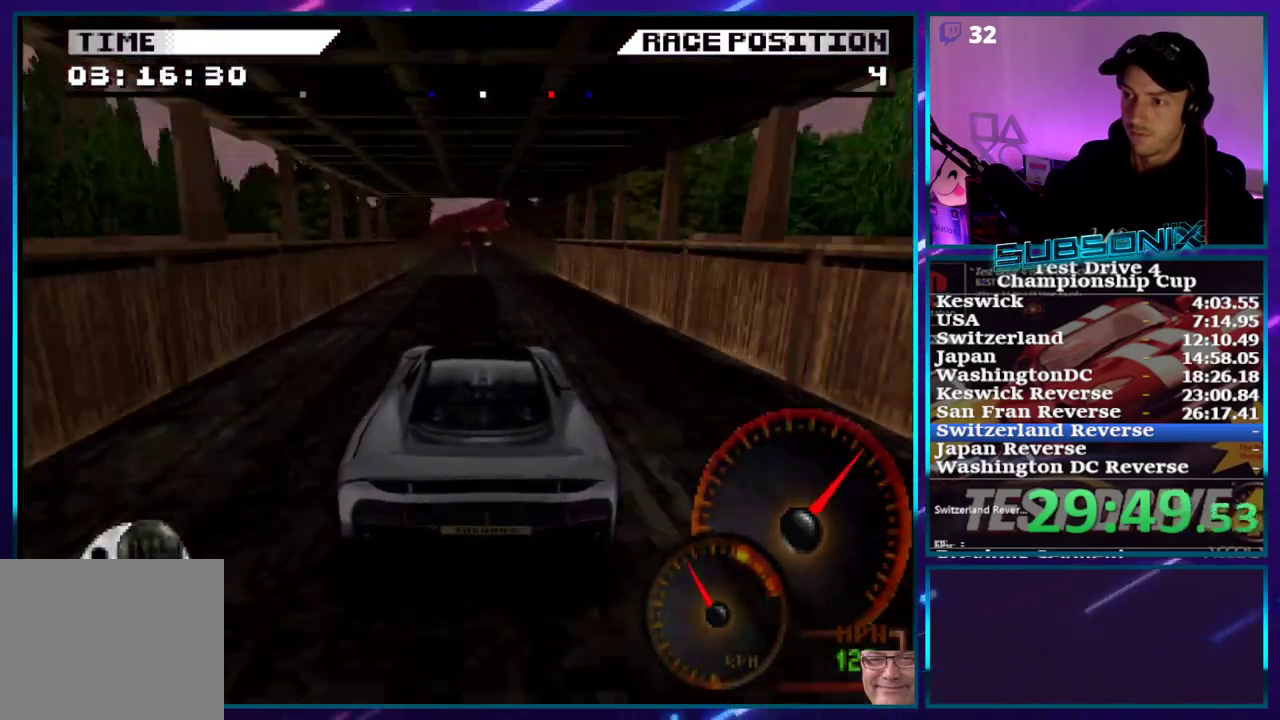
{"dt_ms": 500, "buttons": ["CROSS"], "right_stick": "center", "events": []}
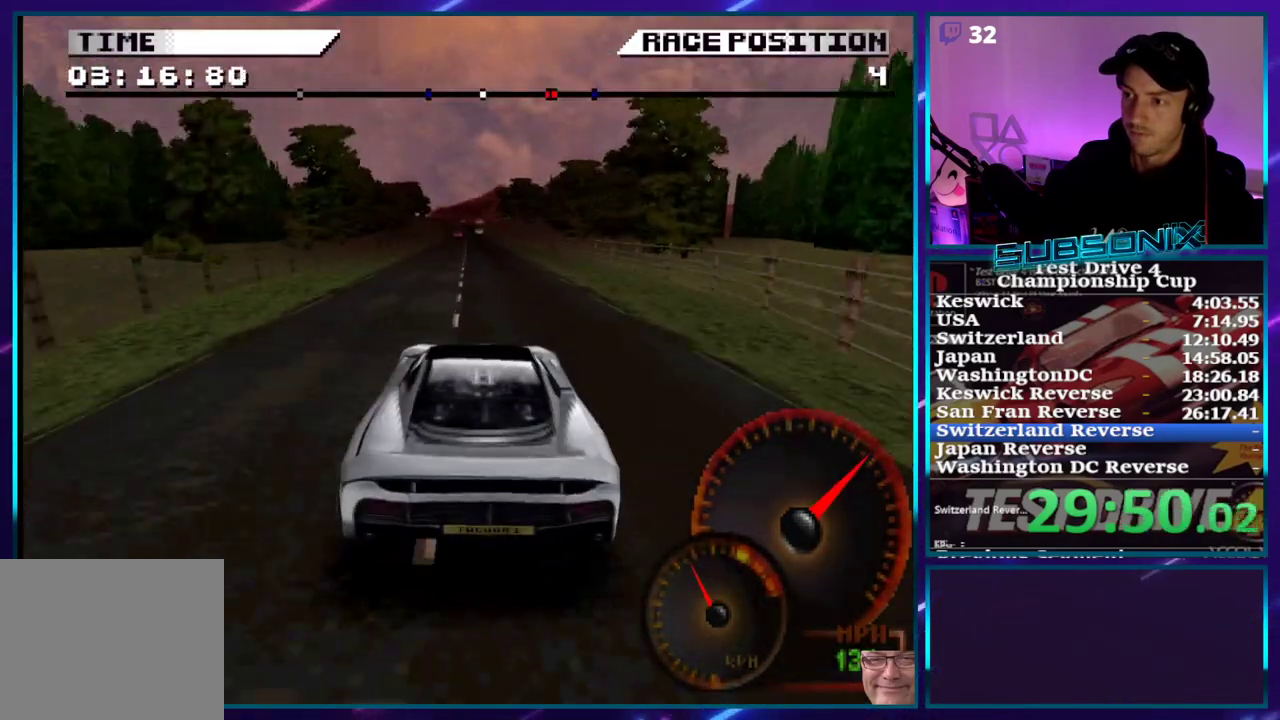
{"dt_ms": 500, "buttons": ["CROSS"], "right_stick": "center", "events": [[267, "DPAD_LEFT", "down"], [300, "DPAD_LEFT", "up"]]}
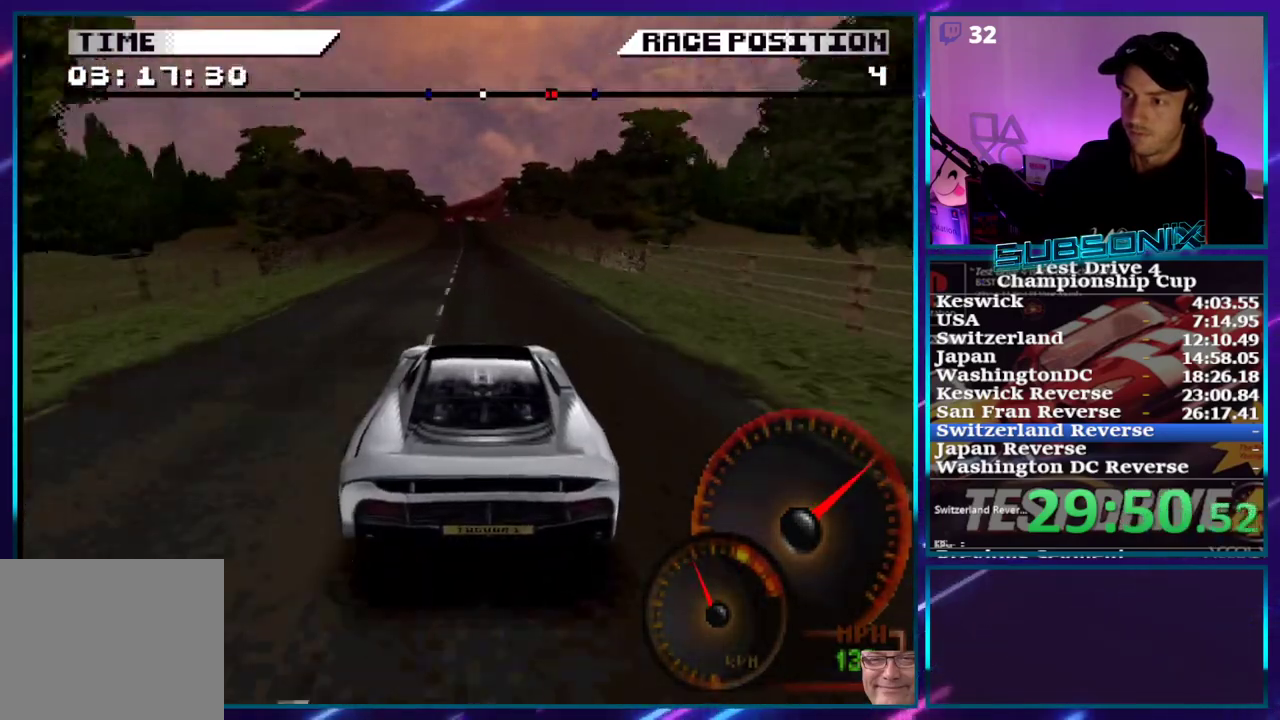
{"dt_ms": 500, "buttons": ["CROSS"], "right_stick": "center", "events": [[50, "DPAD_LEFT", "down"], [167, "DPAD_LEFT", "up"], [333, "DPAD_LEFT", "down"], [450, "DPAD_LEFT", "up"]]}
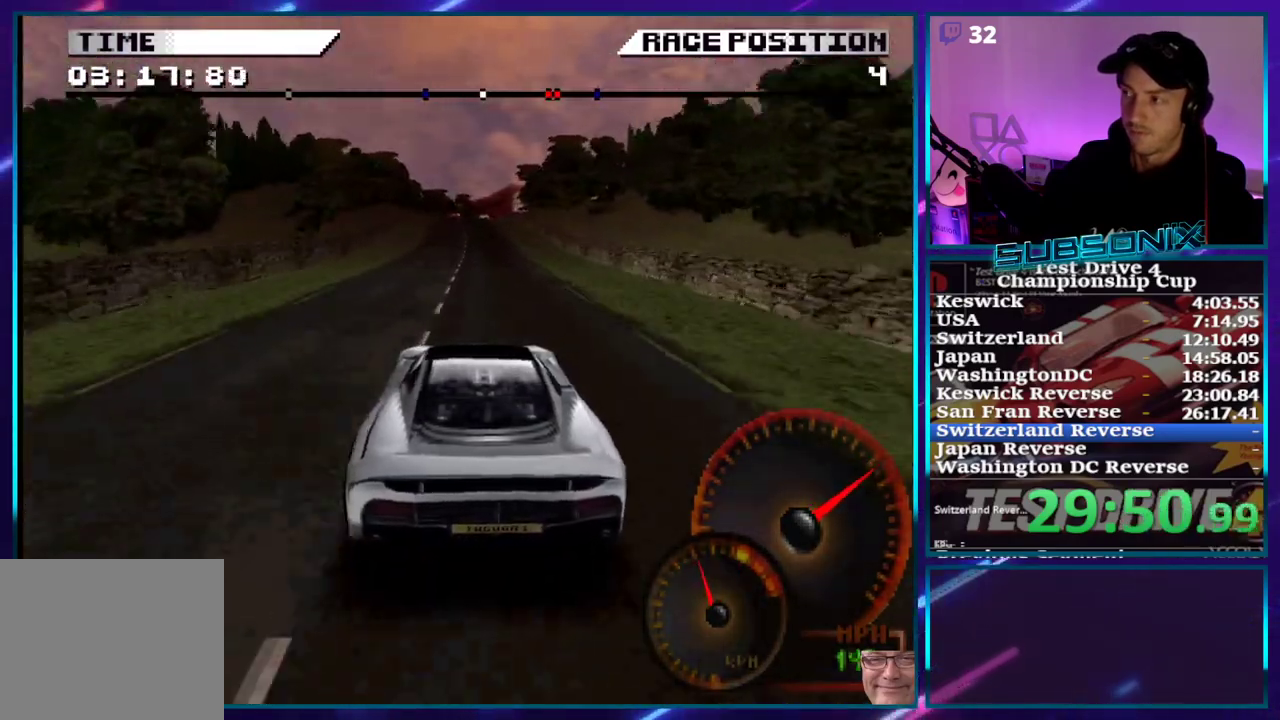
{"dt_ms": 500, "buttons": ["CROSS"], "right_stick": "center", "events": [[33, "DPAD_LEFT", "down"], [150, "DPAD_LEFT", "up"]]}
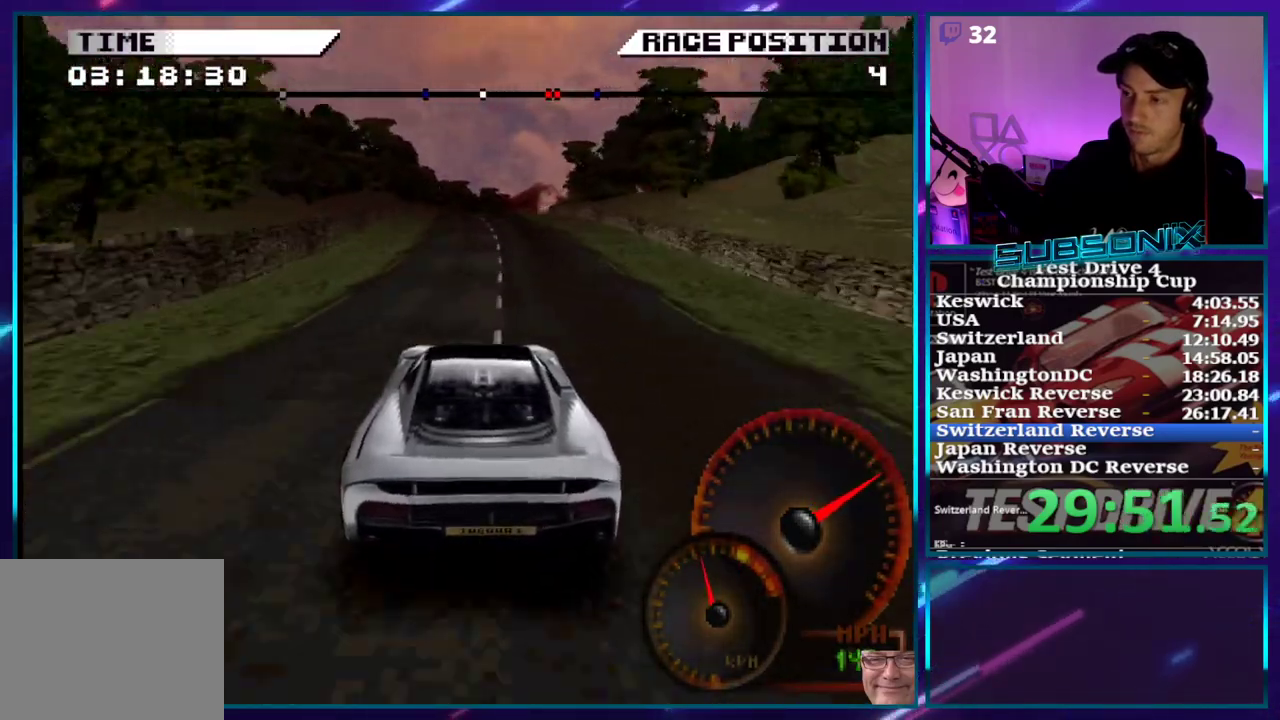
{"dt_ms": 500, "buttons": ["CROSS"], "right_stick": "center", "events": [[367, "DPAD_RIGHT", "down"], [483, "DPAD_RIGHT", "up"]]}
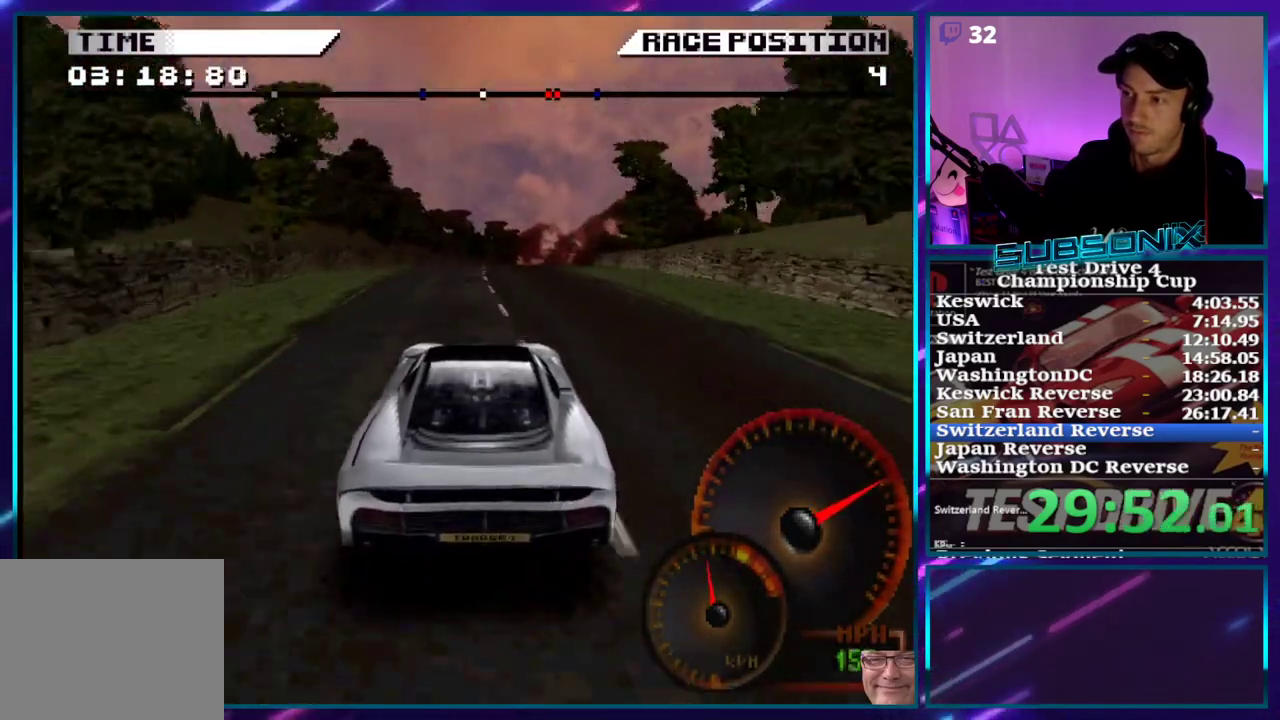
{"dt_ms": 500, "buttons": ["CROSS", "DPAD_RIGHT"], "right_stick": "center", "events": [[50, "DPAD_RIGHT", "down"], [300, "DPAD_RIGHT", "up"], [417, "DPAD_RIGHT", "down"]]}
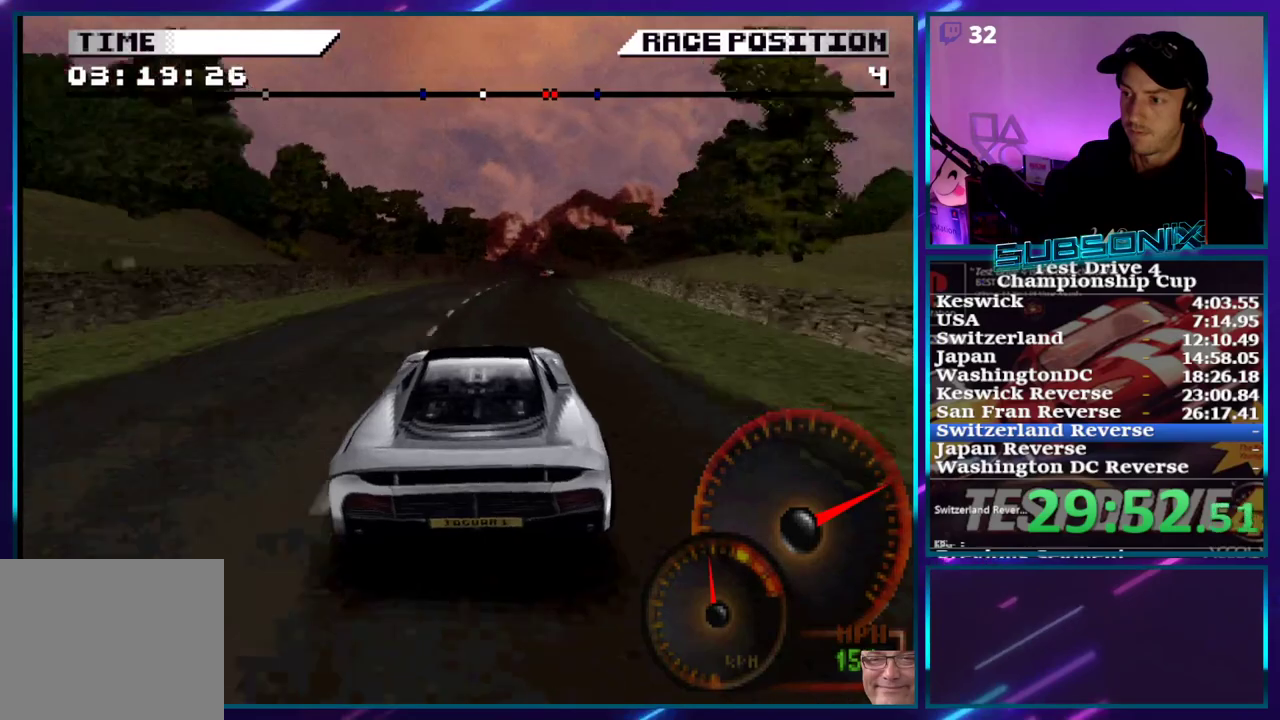
{"dt_ms": 500, "buttons": ["CROSS"], "right_stick": "center", "events": [[317, "DPAD_RIGHT", "up"]]}